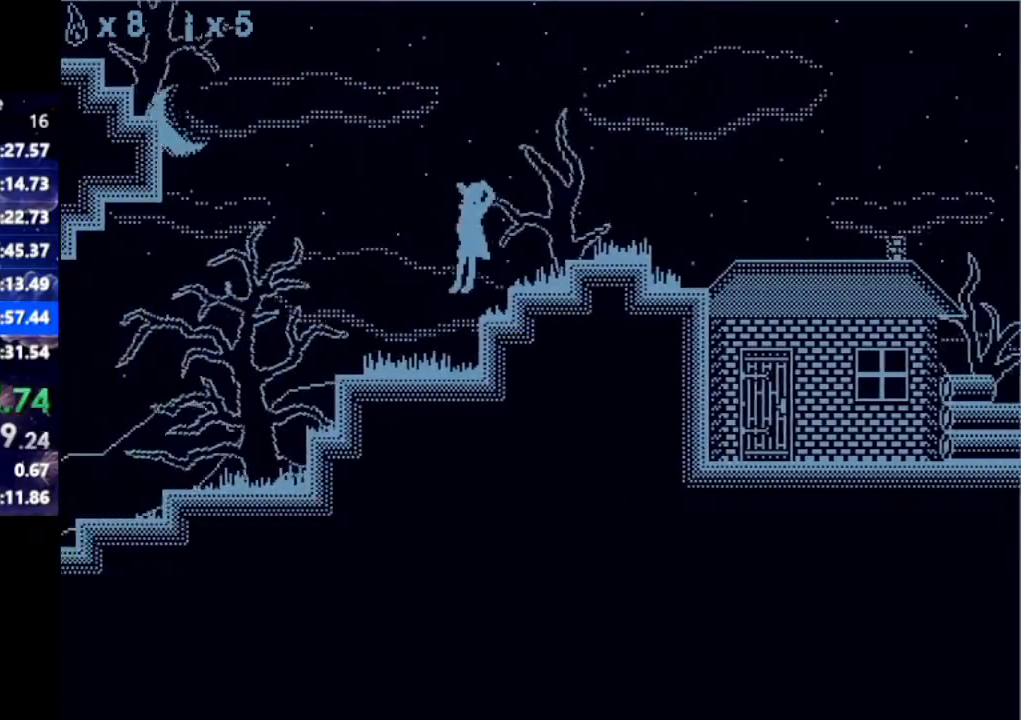
Gameplay with keyboard; each line is a JSON object with the keys held at the frame after it. "events" lists presses ("down") and releases ("up") of "down", "left", "right" and "up" between this image and that frame as [ms after this image, input, new state], when the widget could be followed in between. No other keys are recorded. Mouse input is not recorded.
{"keys": ["left"], "events": []}
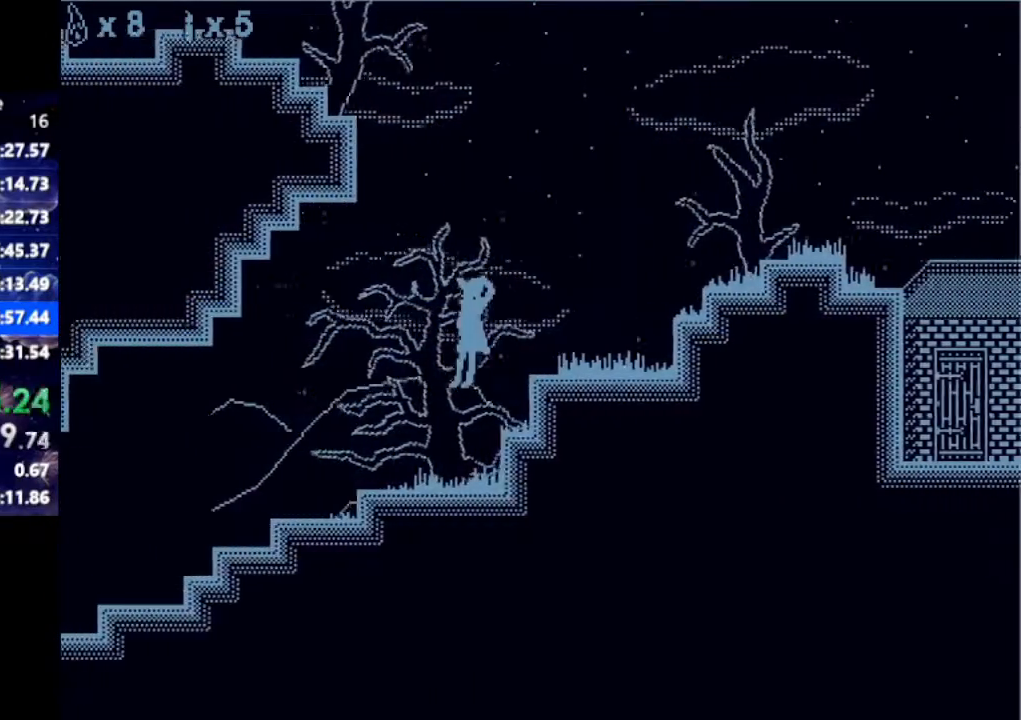
{"keys": ["left"], "events": []}
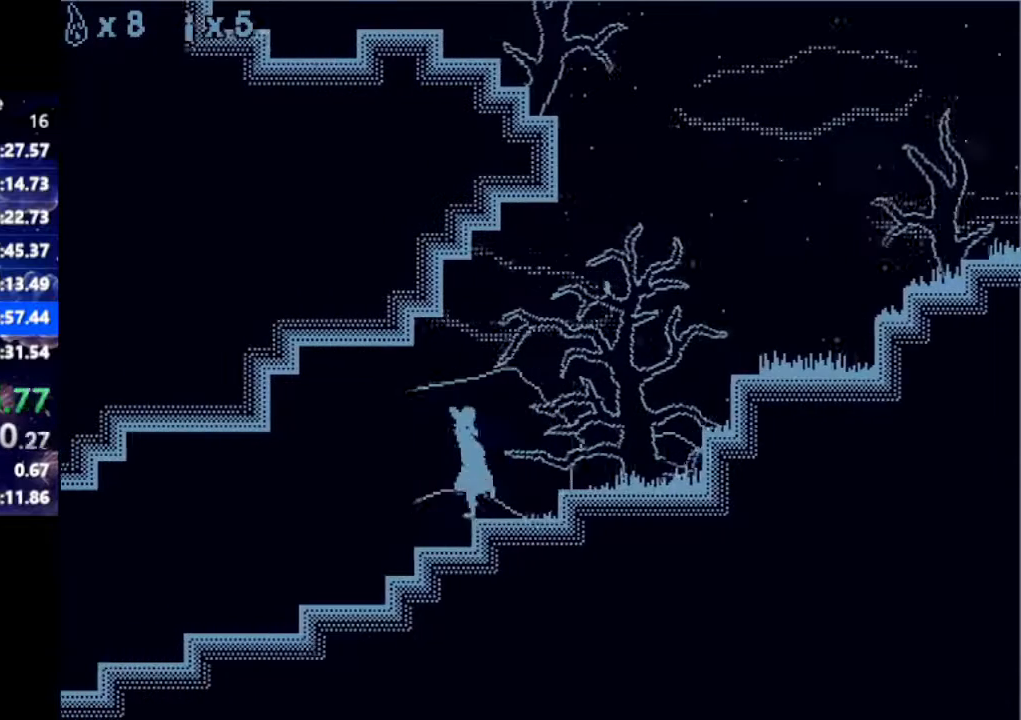
{"keys": ["left"], "events": []}
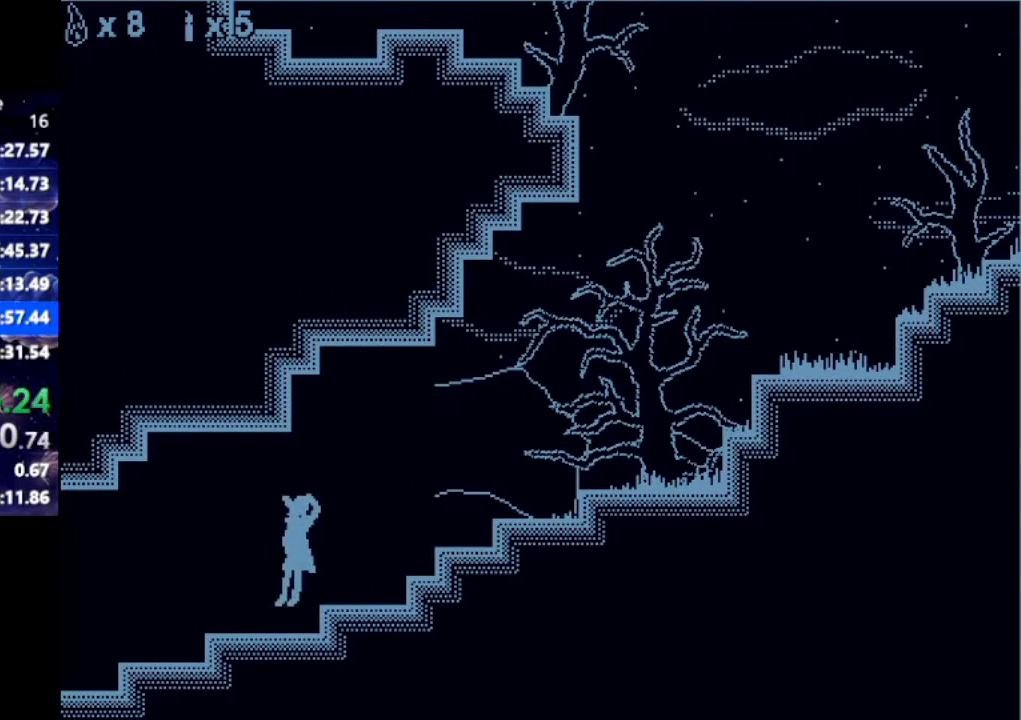
{"keys": ["left"], "events": []}
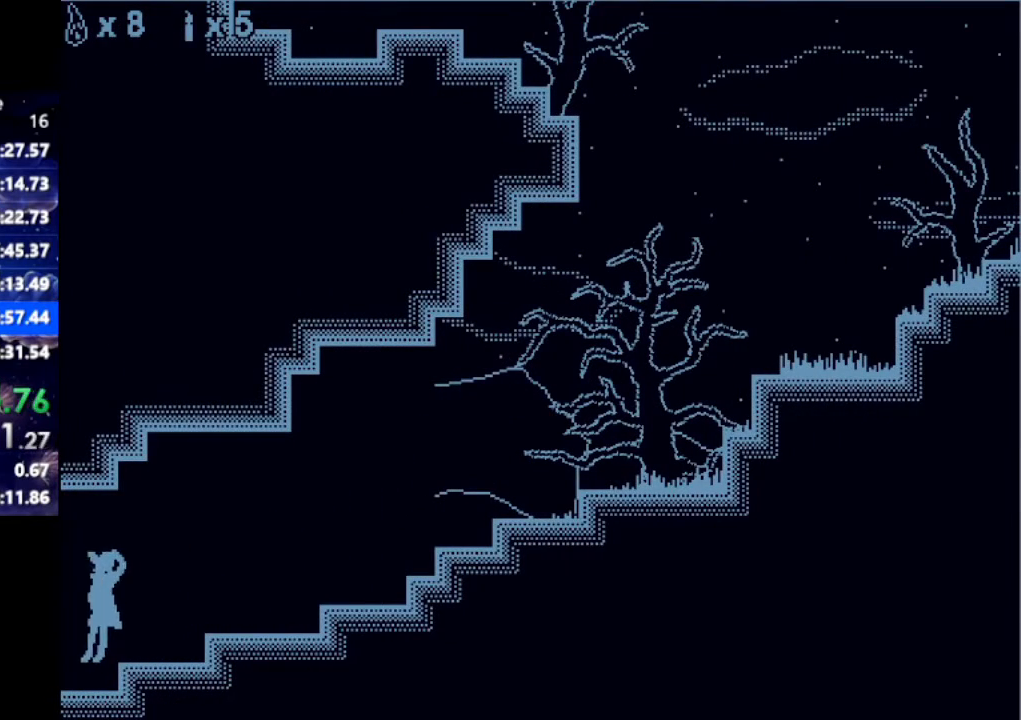
{"keys": ["left"], "events": [[200, "up", "down"], [333, "up", "up"]]}
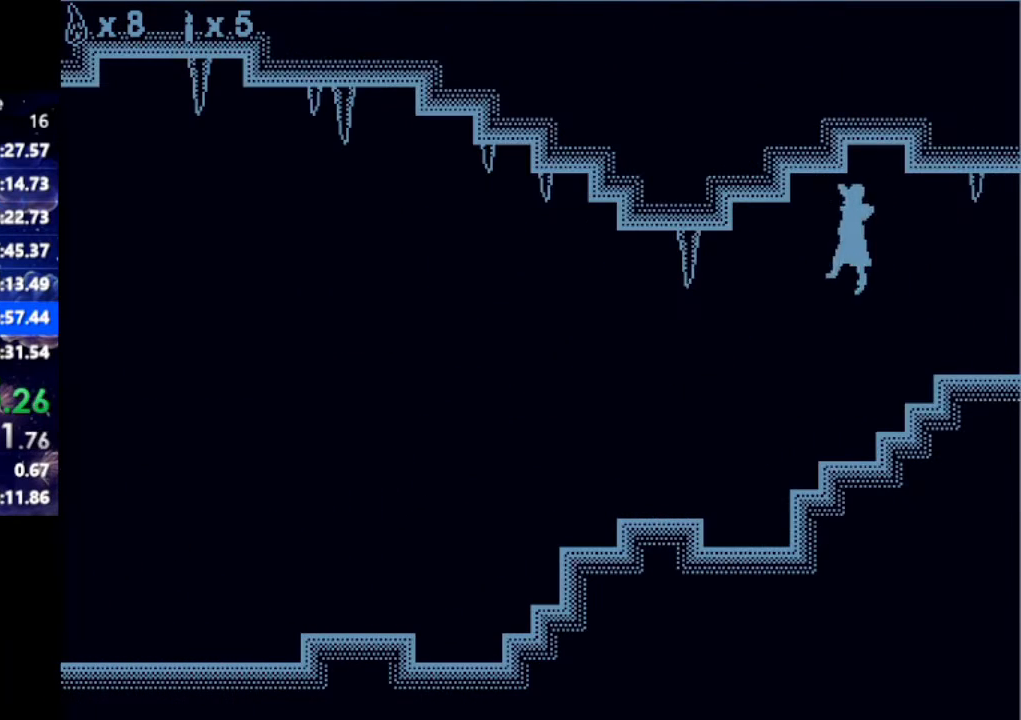
{"keys": ["left"], "events": []}
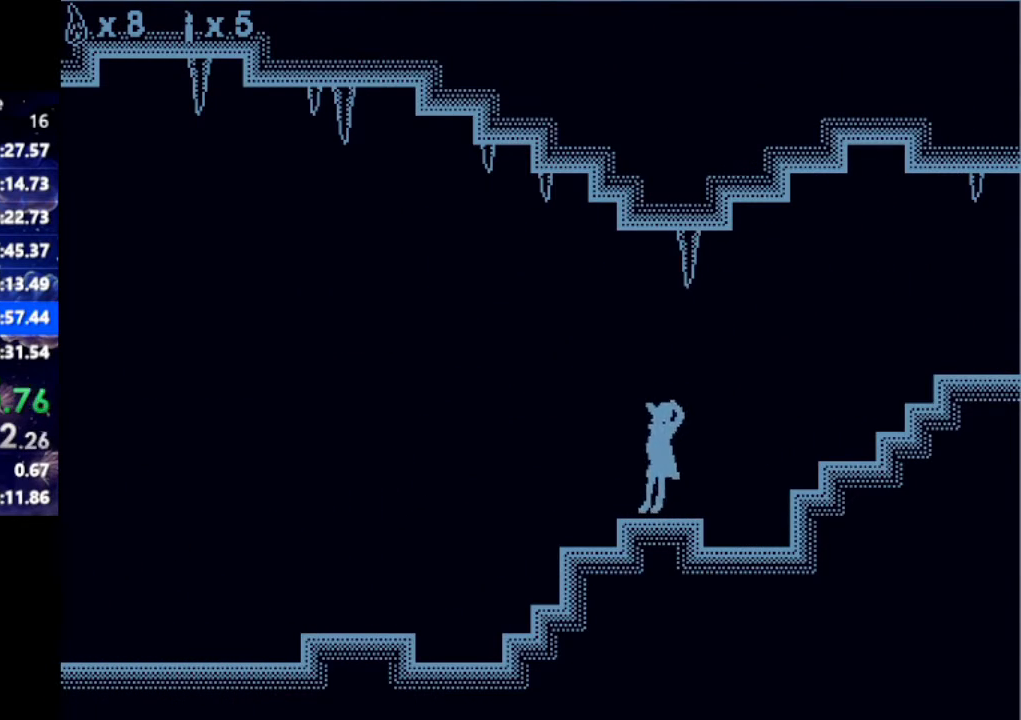
{"keys": ["left"], "events": [[33, "up", "down"], [183, "up", "up"]]}
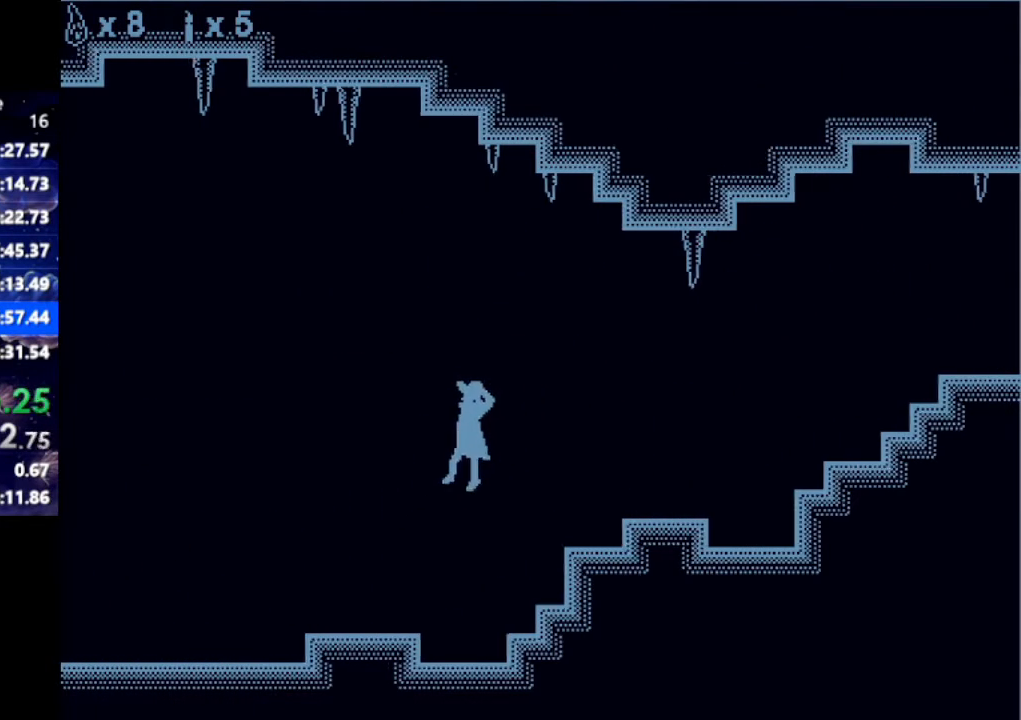
{"keys": ["down", "right"], "events": [[333, "down", "down"], [333, "left", "up"], [333, "right", "down"]]}
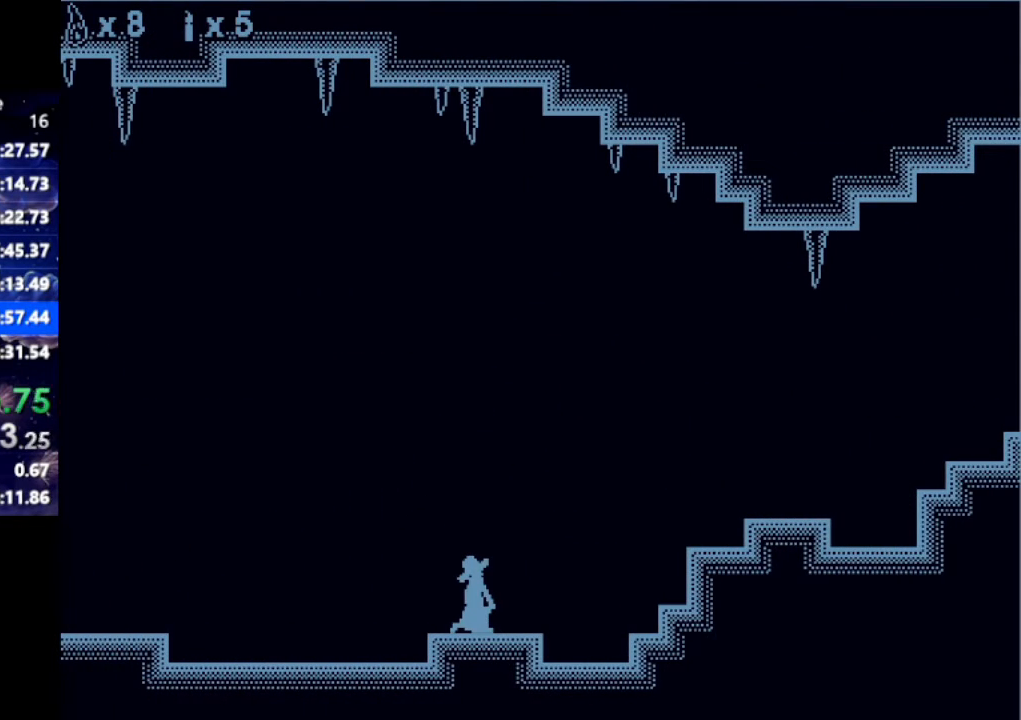
{"keys": ["down"], "events": [[217, "right", "up"]]}
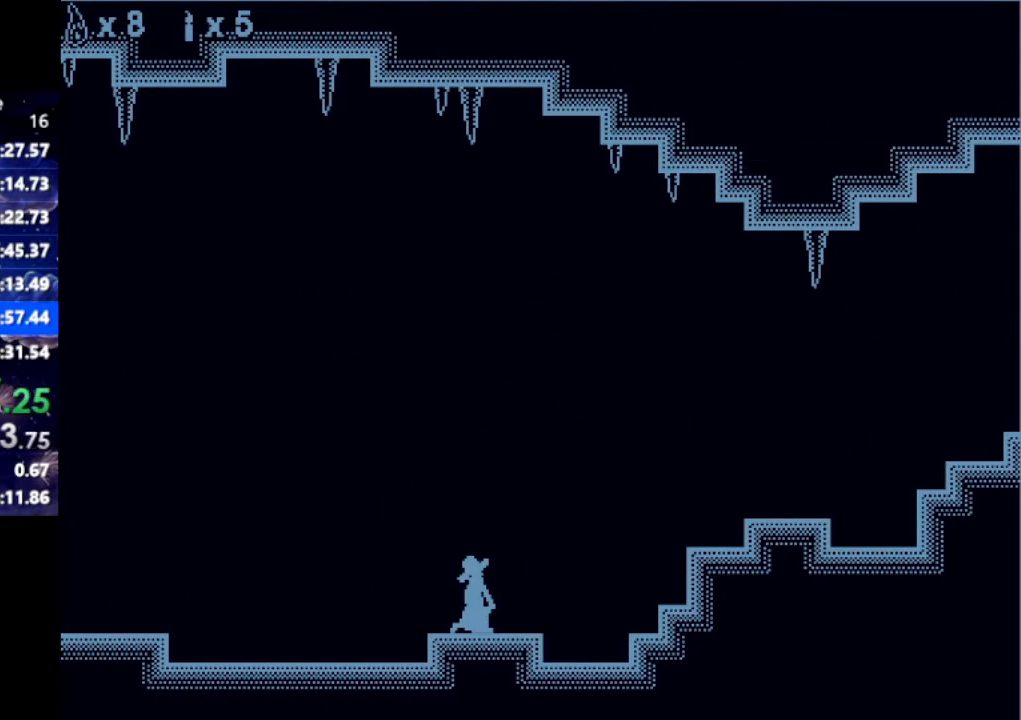
{"keys": ["down"], "events": []}
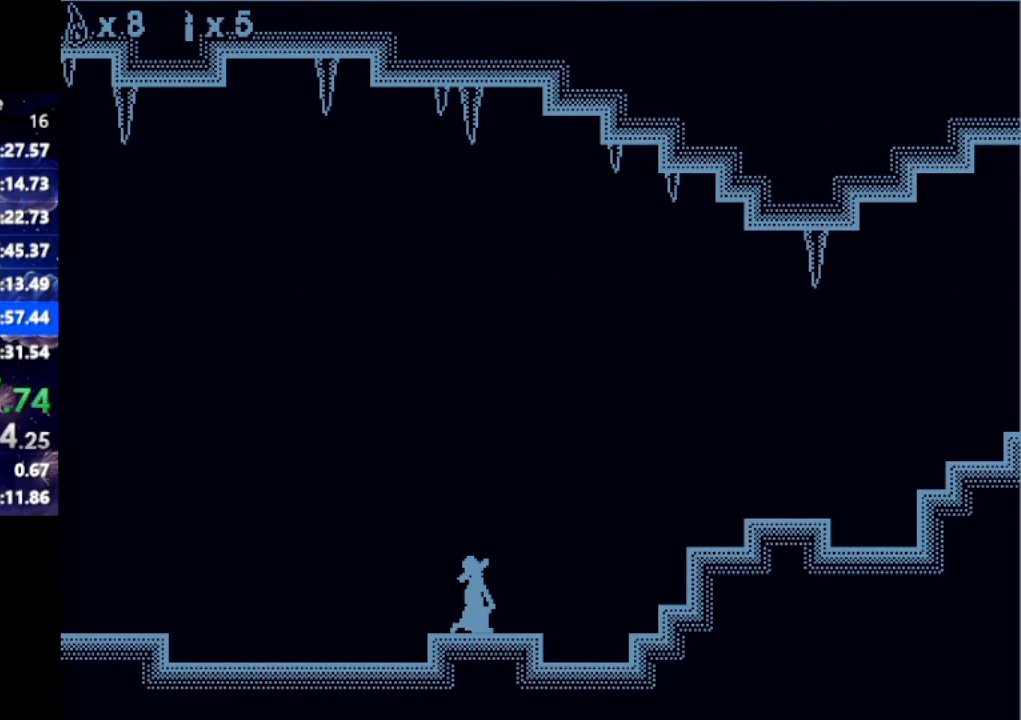
{"keys": ["down"], "events": []}
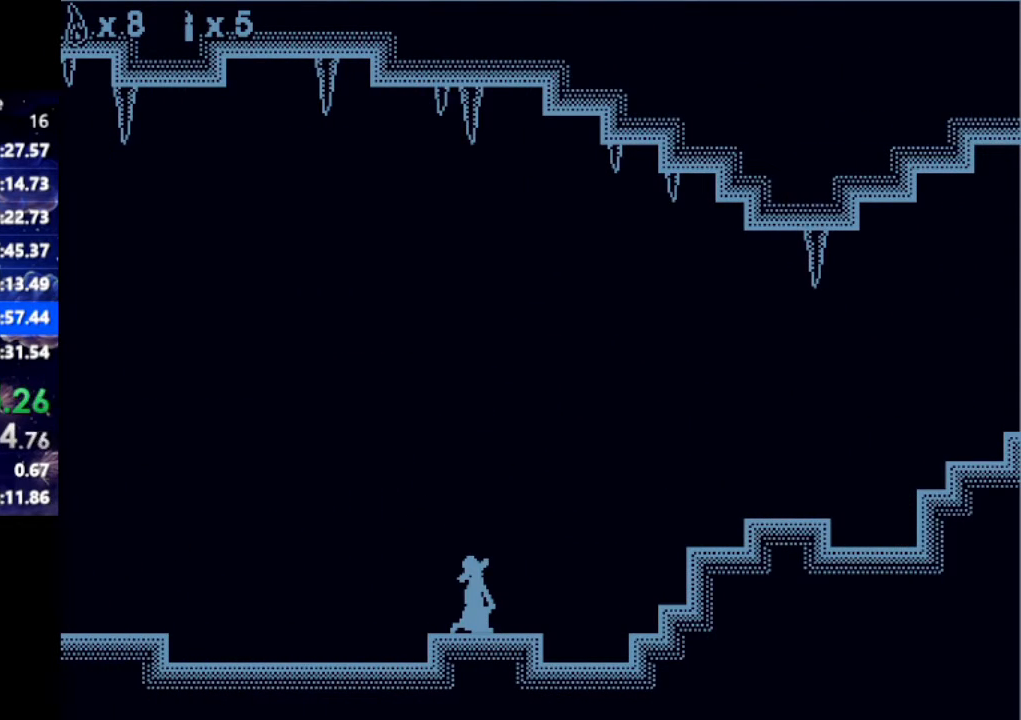
{"keys": ["down"], "events": []}
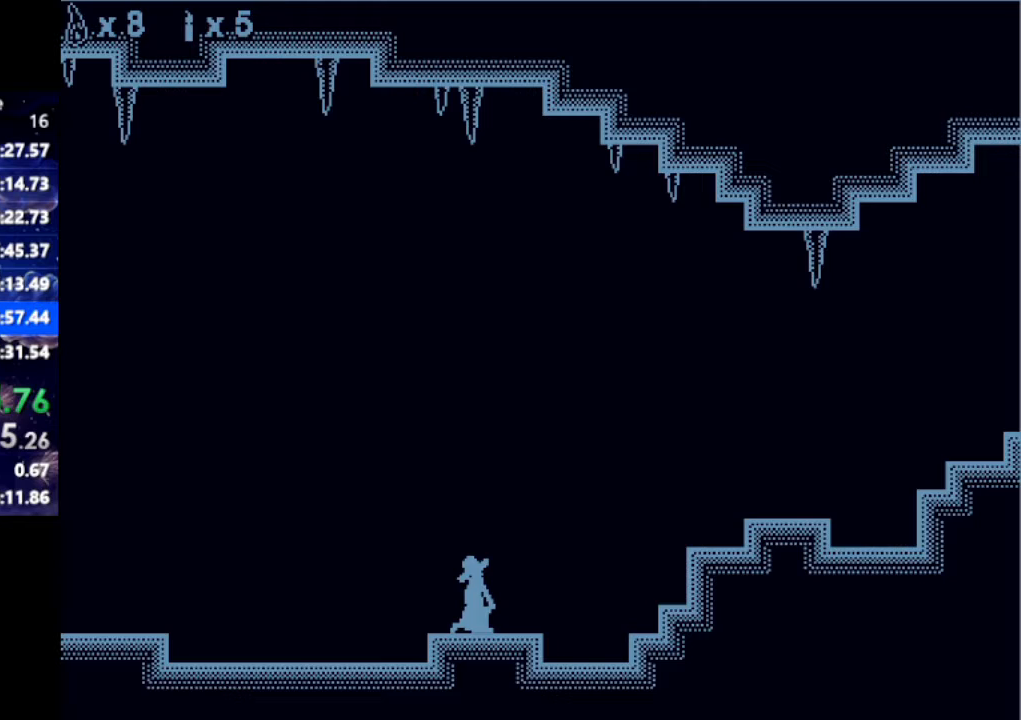
{"keys": ["down"], "events": []}
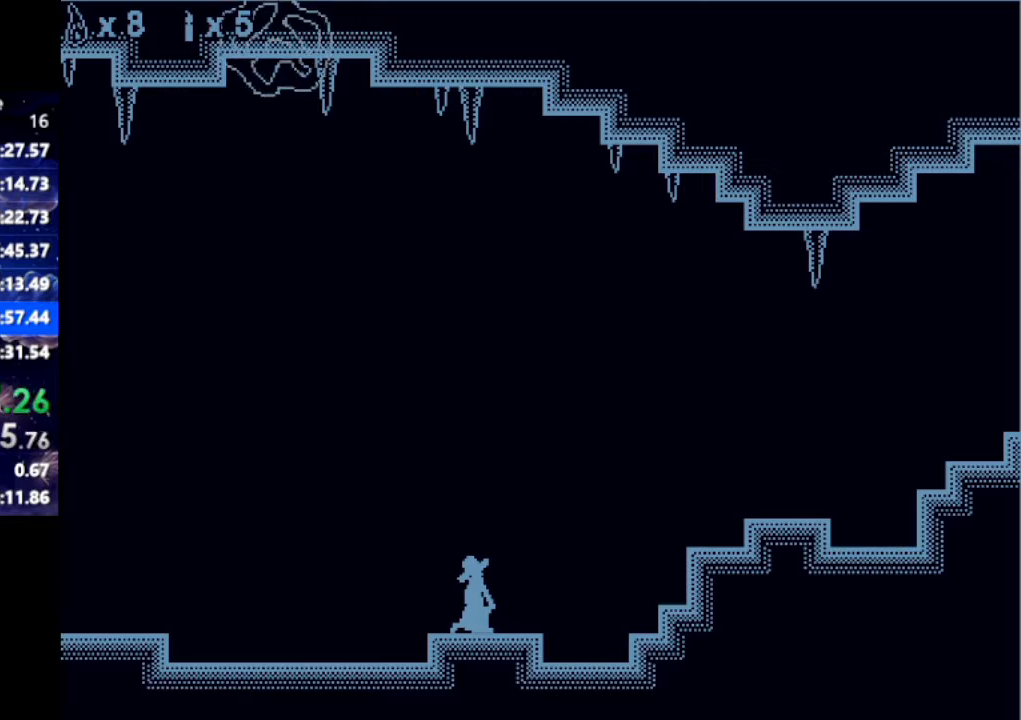
{"keys": ["down"], "events": []}
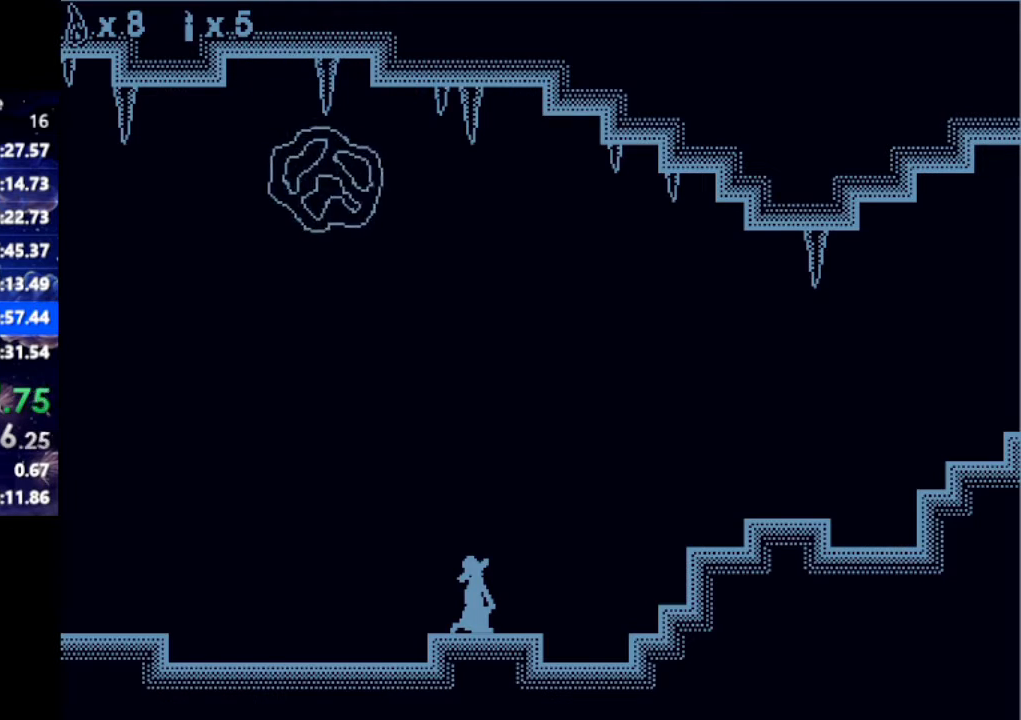
{"keys": ["down"], "events": []}
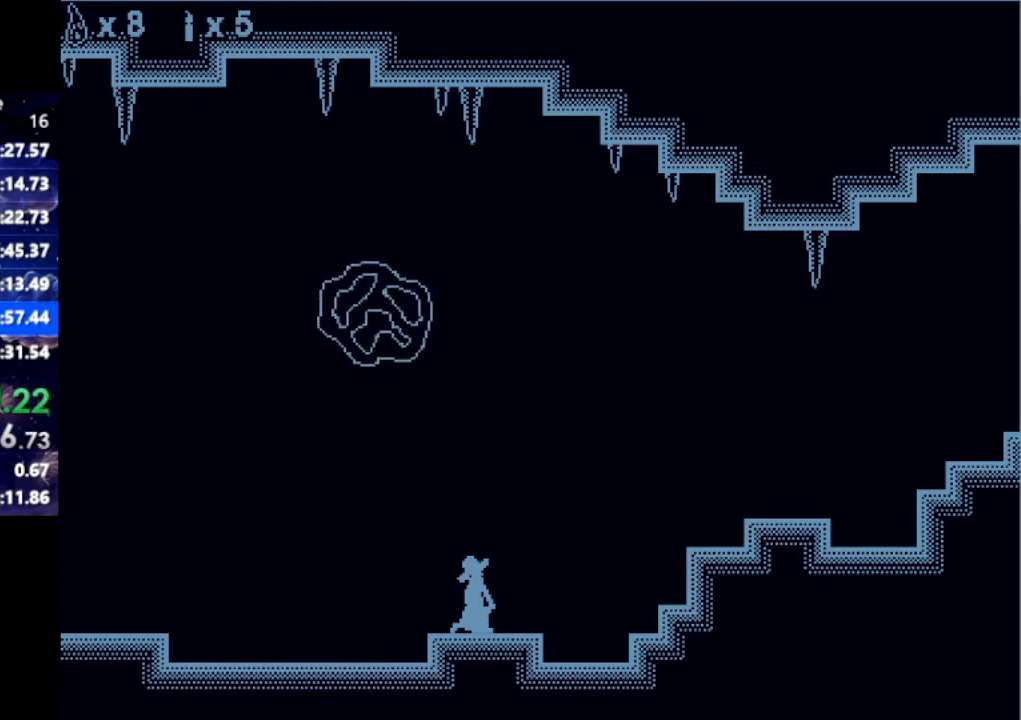
{"keys": ["down"], "events": []}
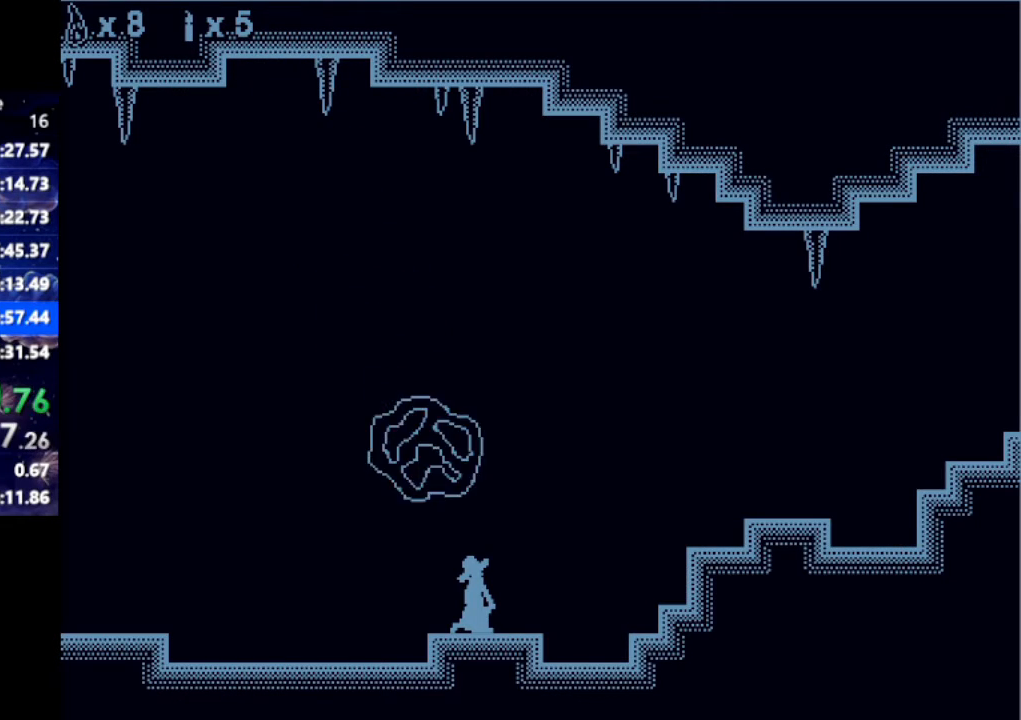
{"keys": [], "events": [[467, "down", "up"]]}
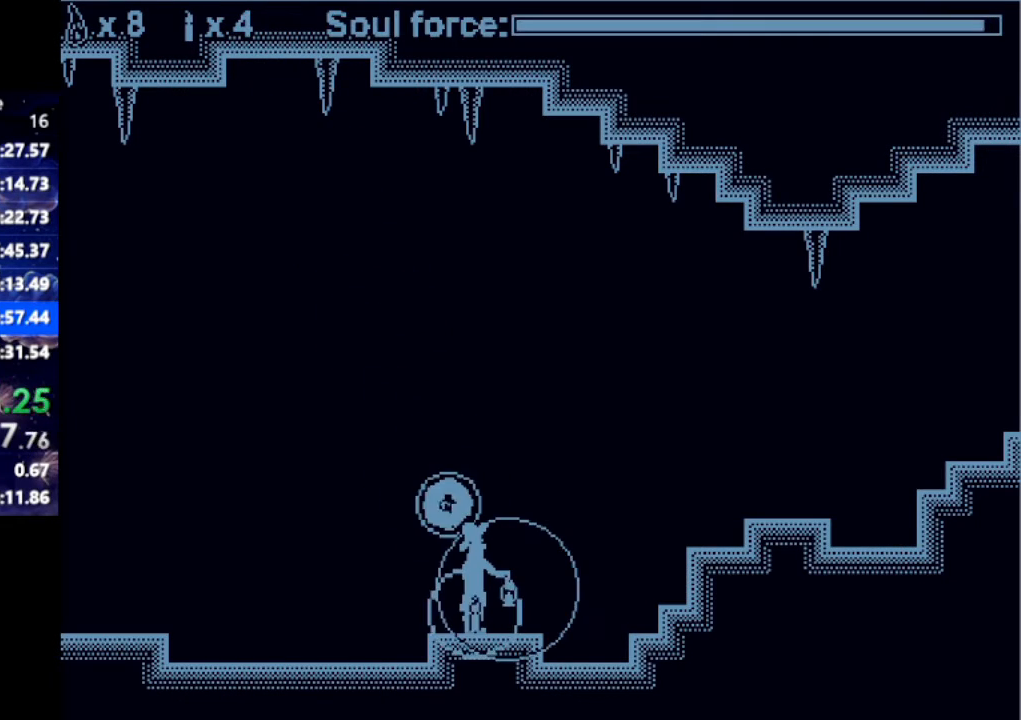
{"keys": [], "events": [[400, "left", "down"], [450, "left", "up"]]}
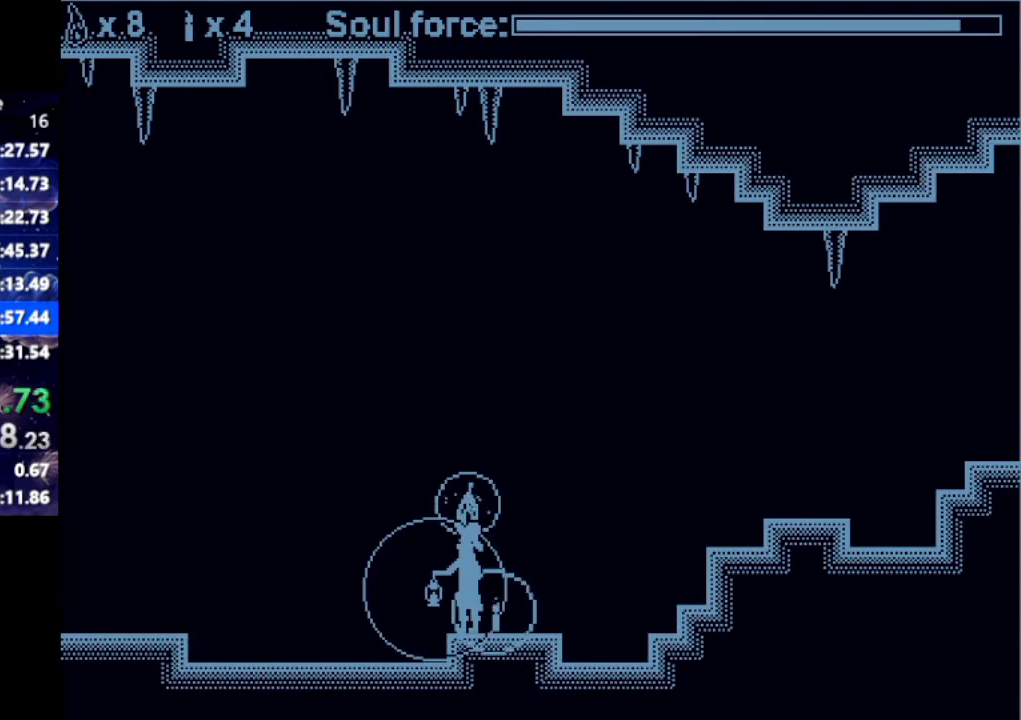
{"keys": ["right"], "events": [[417, "right", "down"]]}
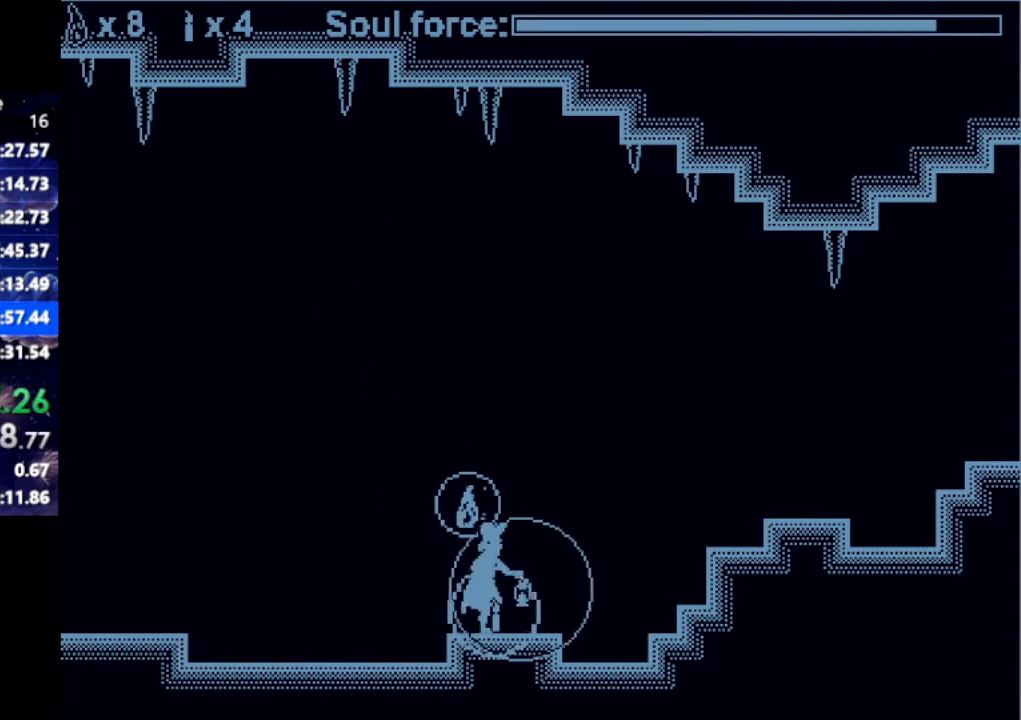
{"keys": [], "events": [[17, "right", "up"]]}
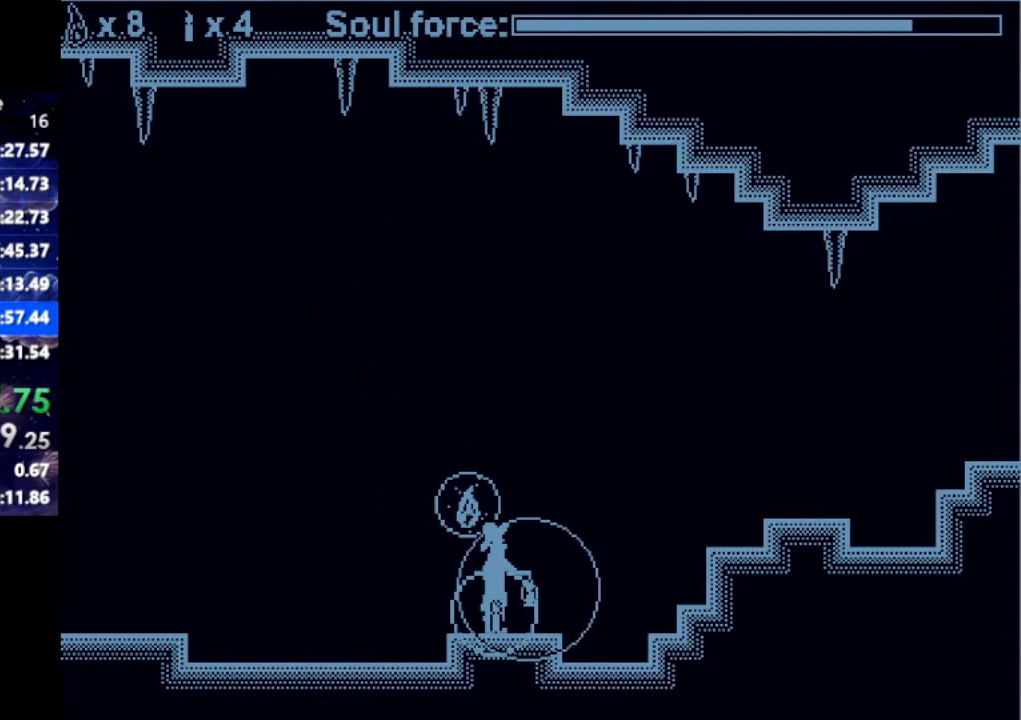
{"keys": [], "events": []}
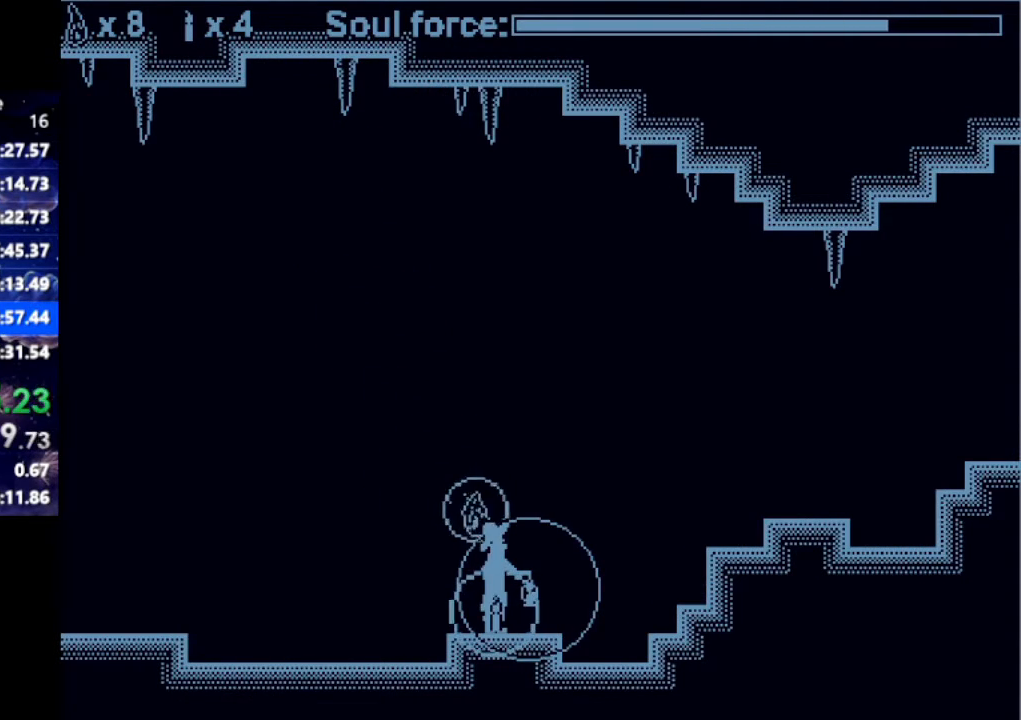
{"keys": ["left"], "events": [[417, "left", "down"]]}
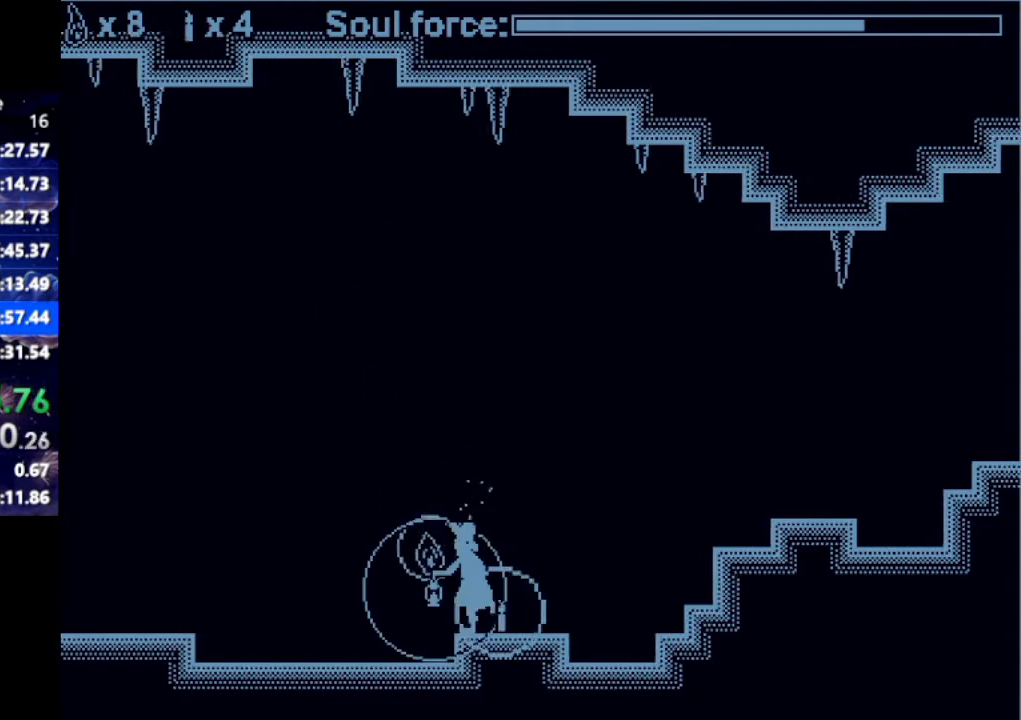
{"keys": ["left"], "events": [[50, "left", "up"], [150, "left", "down"], [233, "left", "up"], [333, "left", "down"]]}
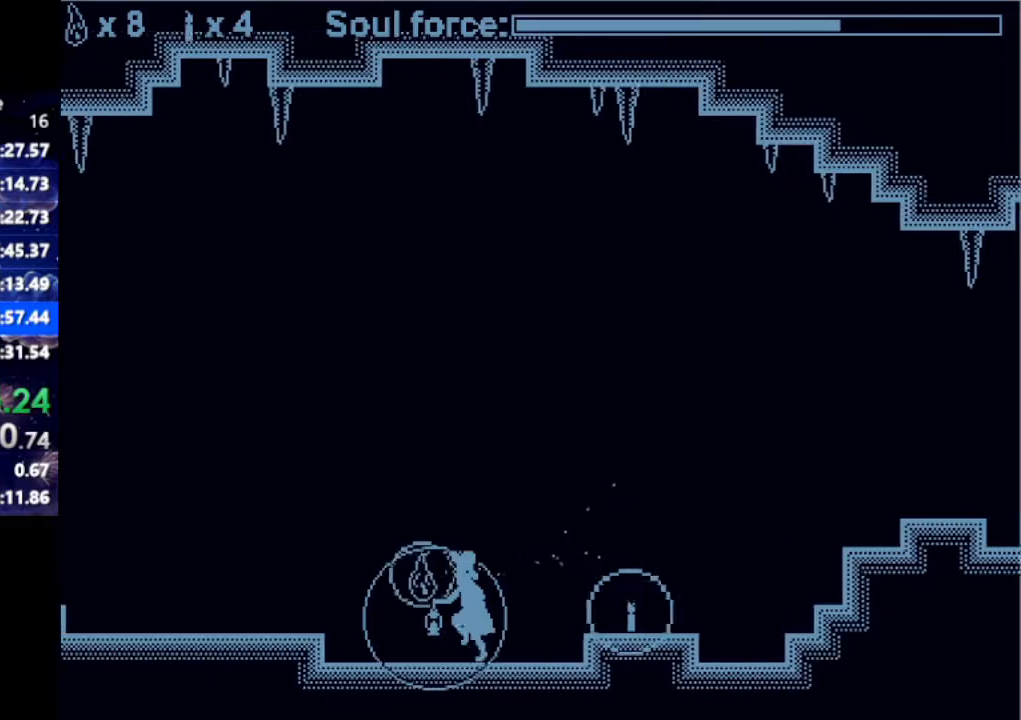
{"keys": [], "events": [[83, "up", "down"], [167, "up", "up"], [483, "left", "up"]]}
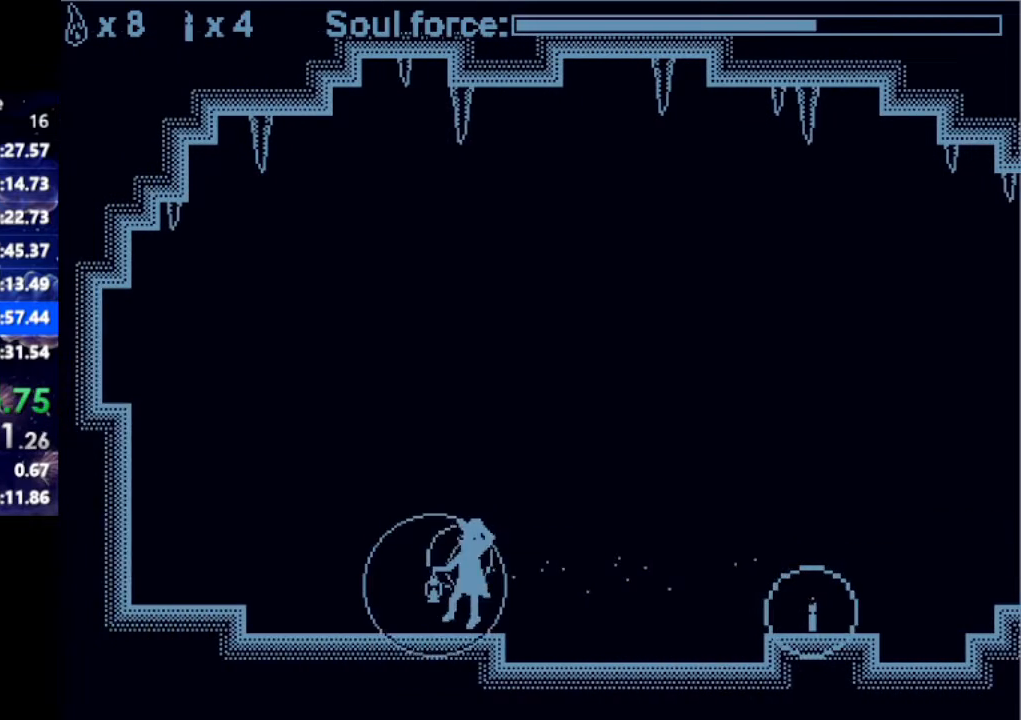
{"keys": ["left", "up"], "events": [[83, "left", "down"], [167, "left", "up"], [267, "left", "down"], [367, "left", "up"], [450, "left", "down"], [500, "up", "down"]]}
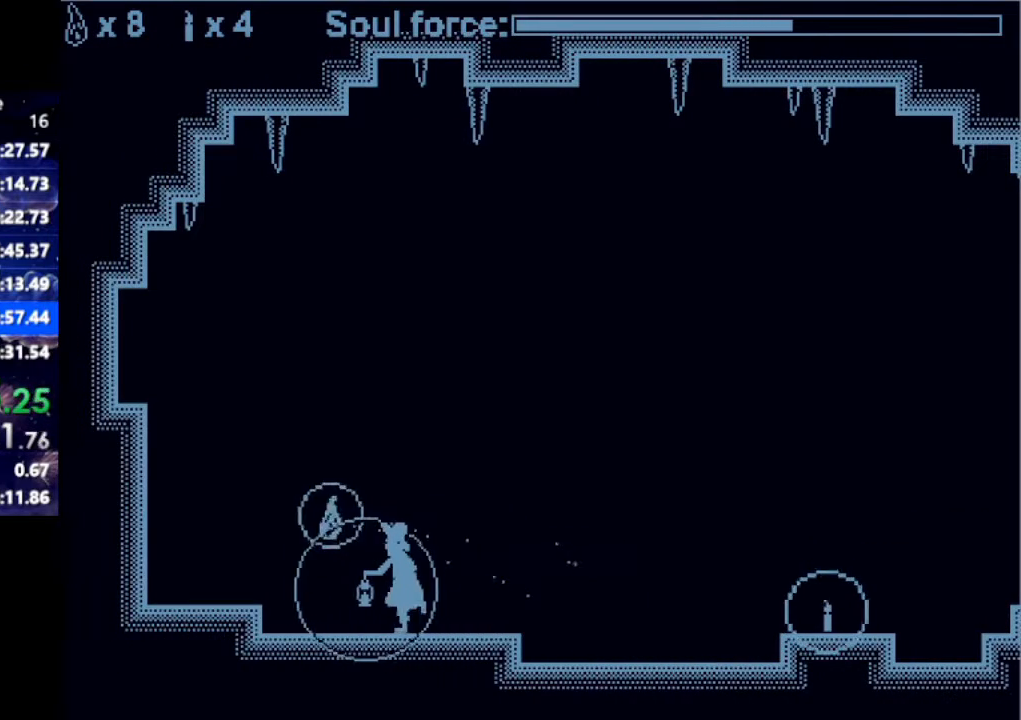
{"keys": ["up"], "events": [[383, "left", "up"]]}
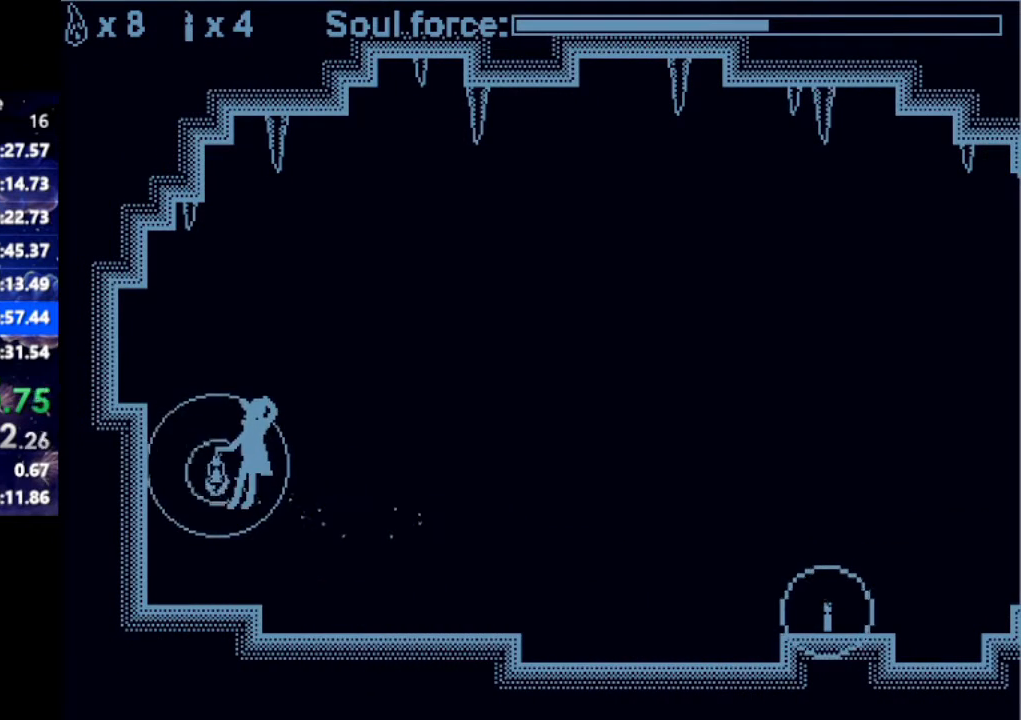
{"keys": ["up"], "events": [[200, "up", "up"], [300, "up", "down"]]}
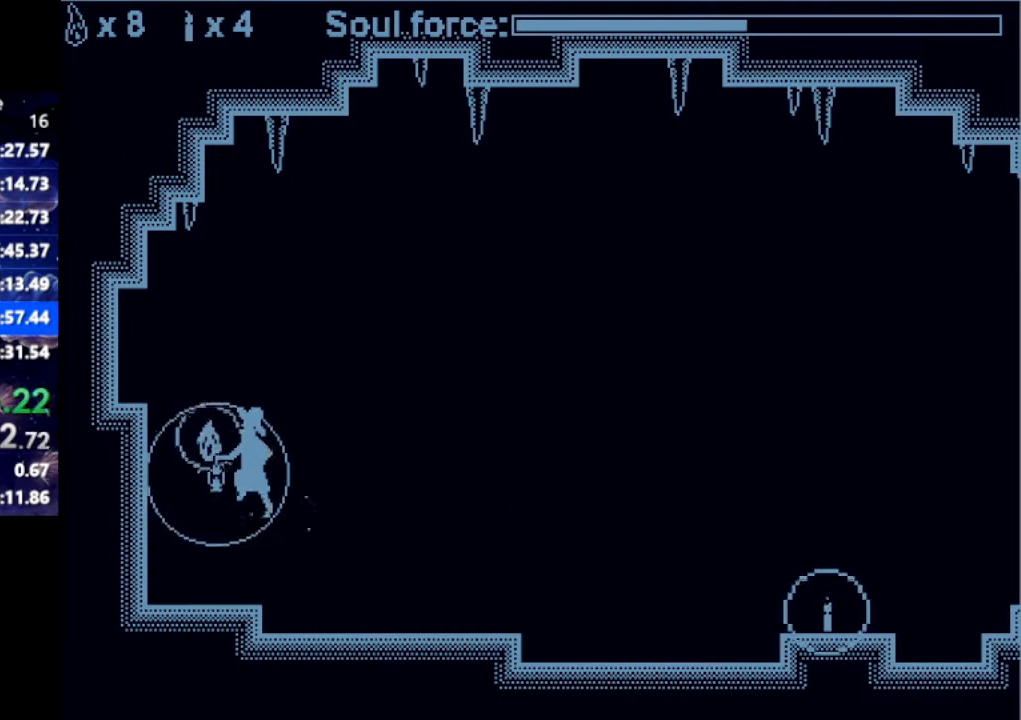
{"keys": [], "events": [[167, "right", "down"], [267, "right", "up"], [467, "up", "up"]]}
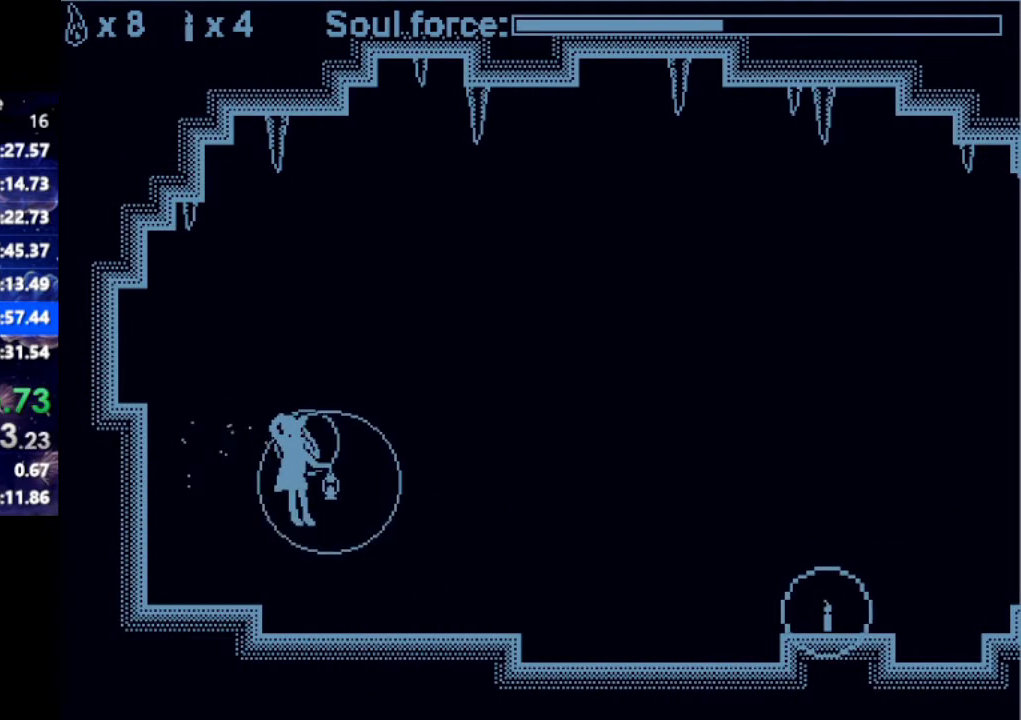
{"keys": ["right"], "events": [[100, "right", "down"], [250, "up", "down"], [383, "up", "up"]]}